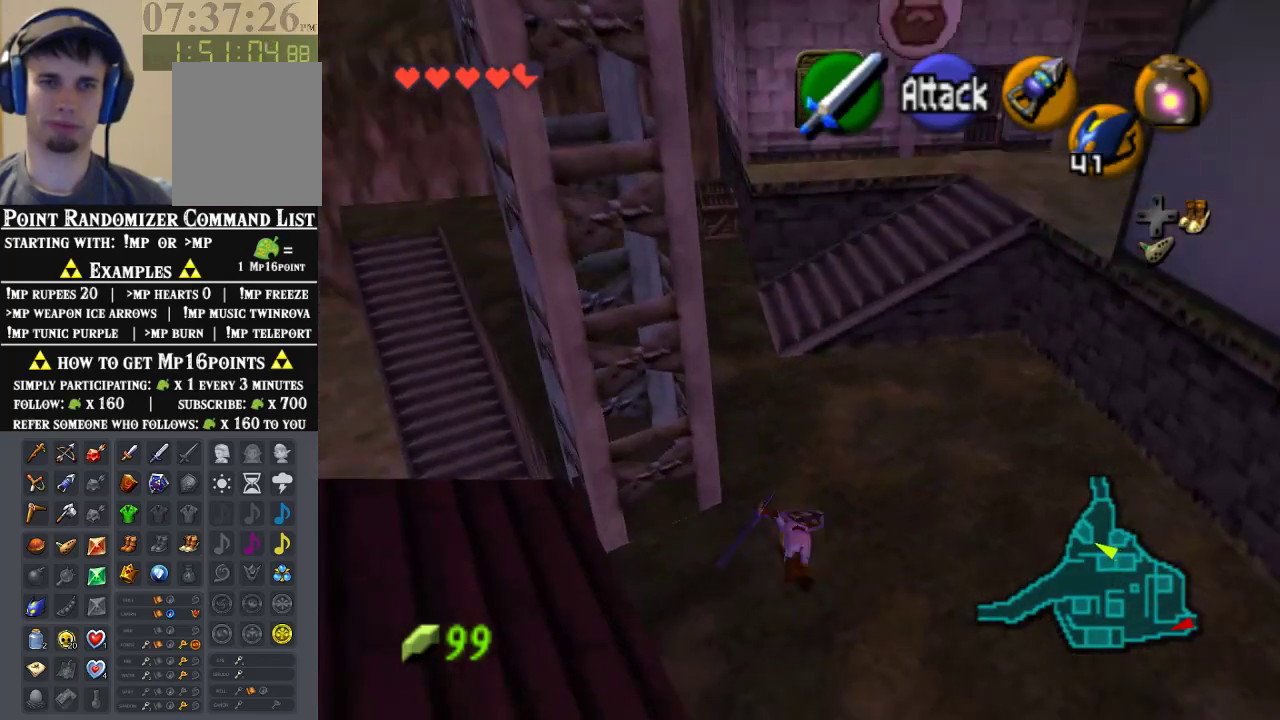
Gameplay with a controller (Nintendo layout); each line is a JSON object with the inputs held at the frame after it (dt_ms = milliseconds from this image to that frame). "events" lists button and stick changes between this image and that frame as [ms after this image, input, new state], when the widget could be followed in between. Not read: L1 L3 R1 R3.
{"dt_ms": 500, "buttons": [], "left_stick": "up", "events": []}
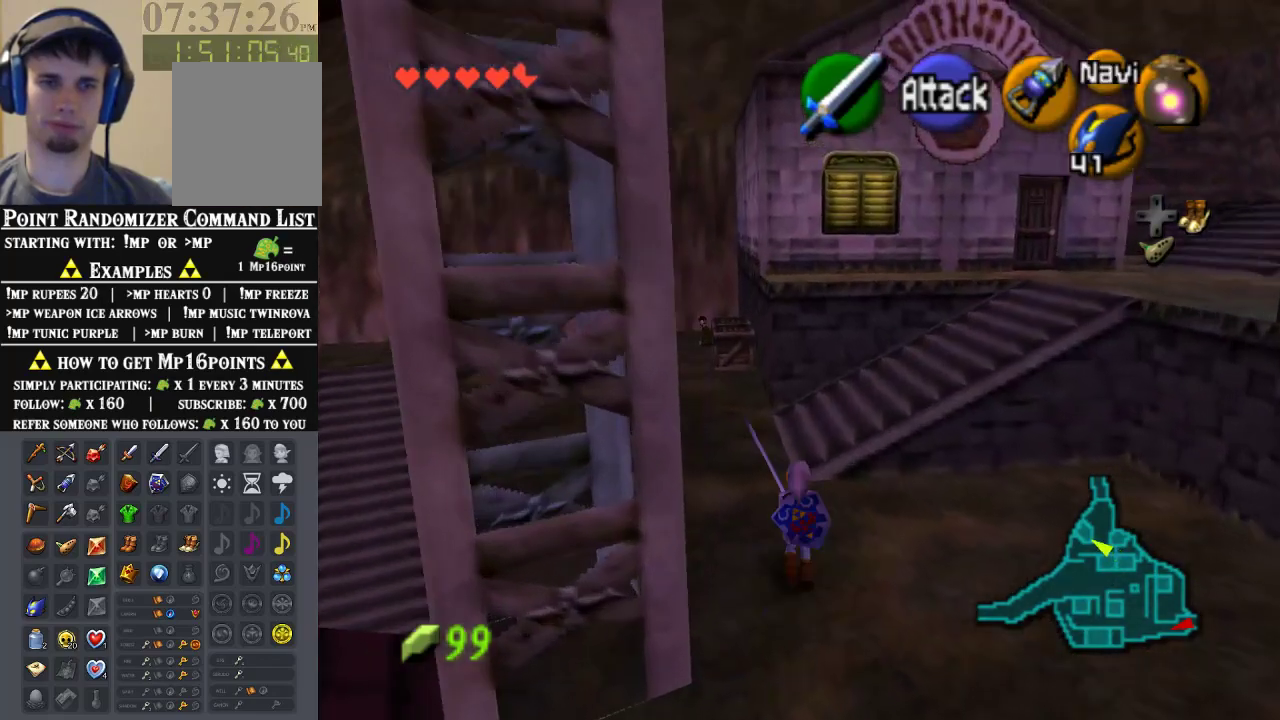
{"dt_ms": 500, "buttons": [], "left_stick": "up", "events": []}
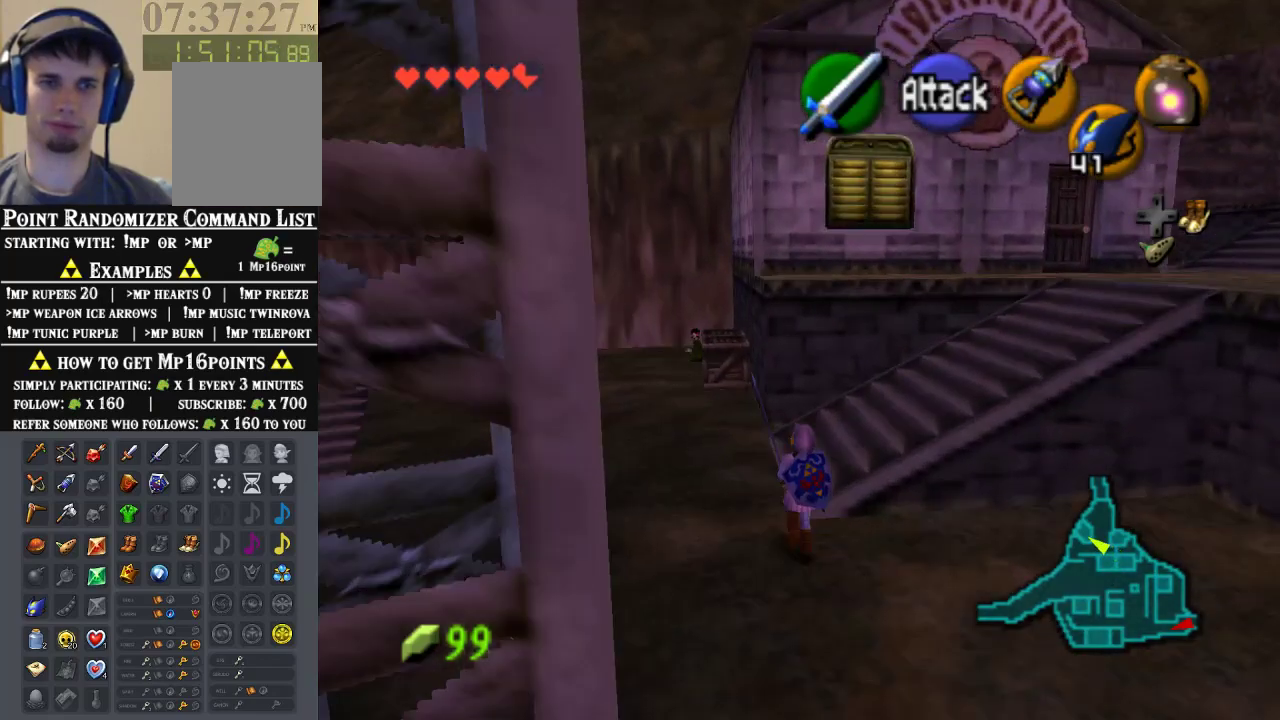
{"dt_ms": 500, "buttons": [], "left_stick": "up-right", "events": [[67, "left_stick", "up-right"]]}
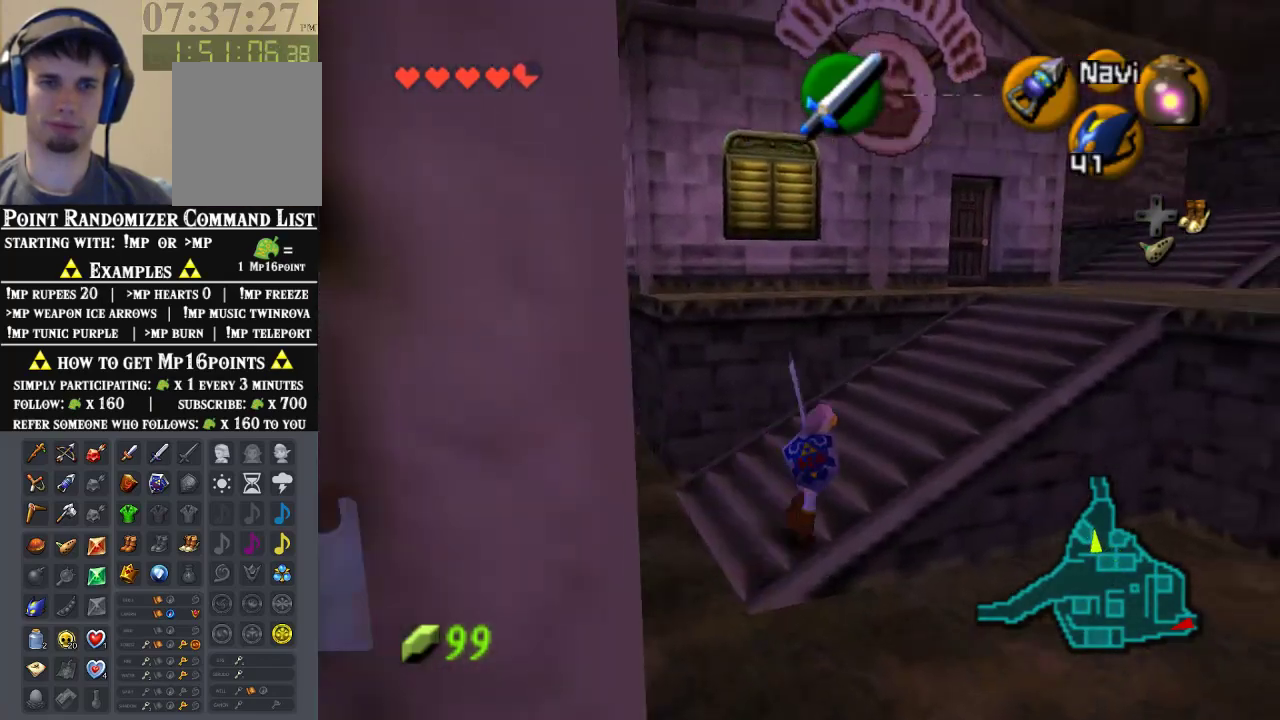
{"dt_ms": 500, "buttons": [], "left_stick": "up-right", "events": [[200, "A", "down"], [333, "Z", "down"], [367, "A", "up"], [467, "Z", "up"]]}
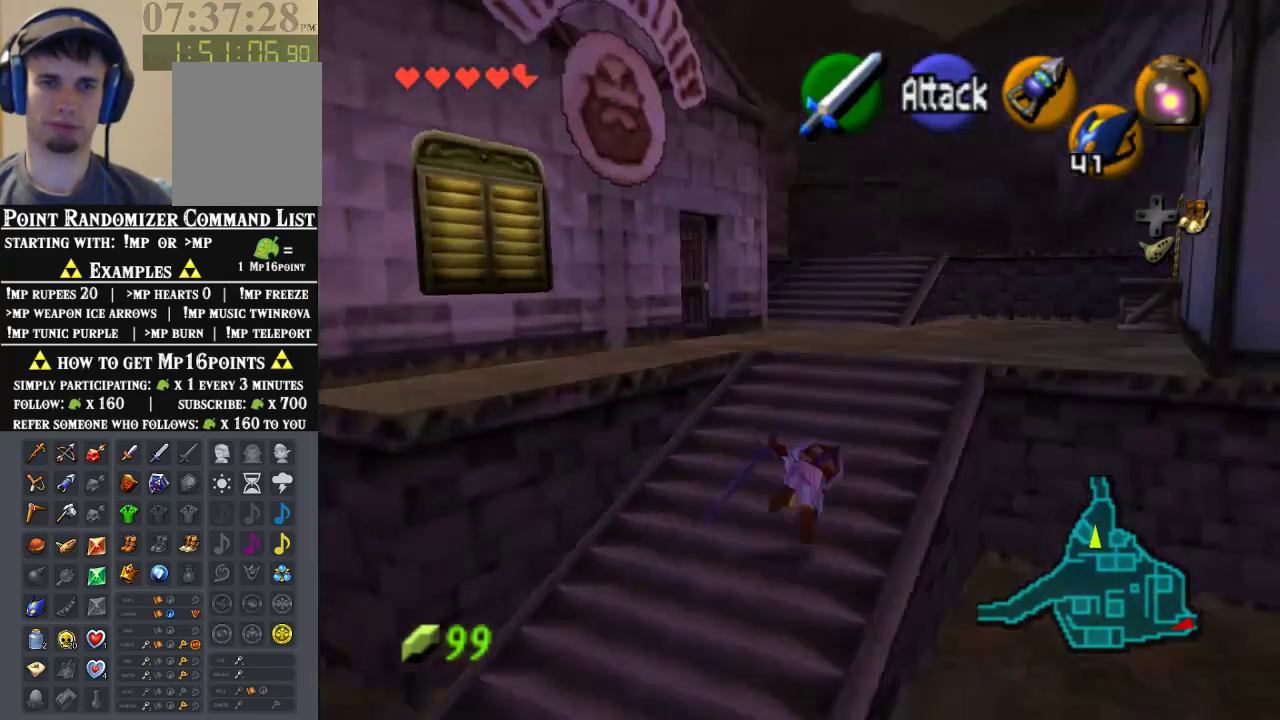
{"dt_ms": 500, "buttons": [], "left_stick": "up", "events": [[33, "left_stick", "up"]]}
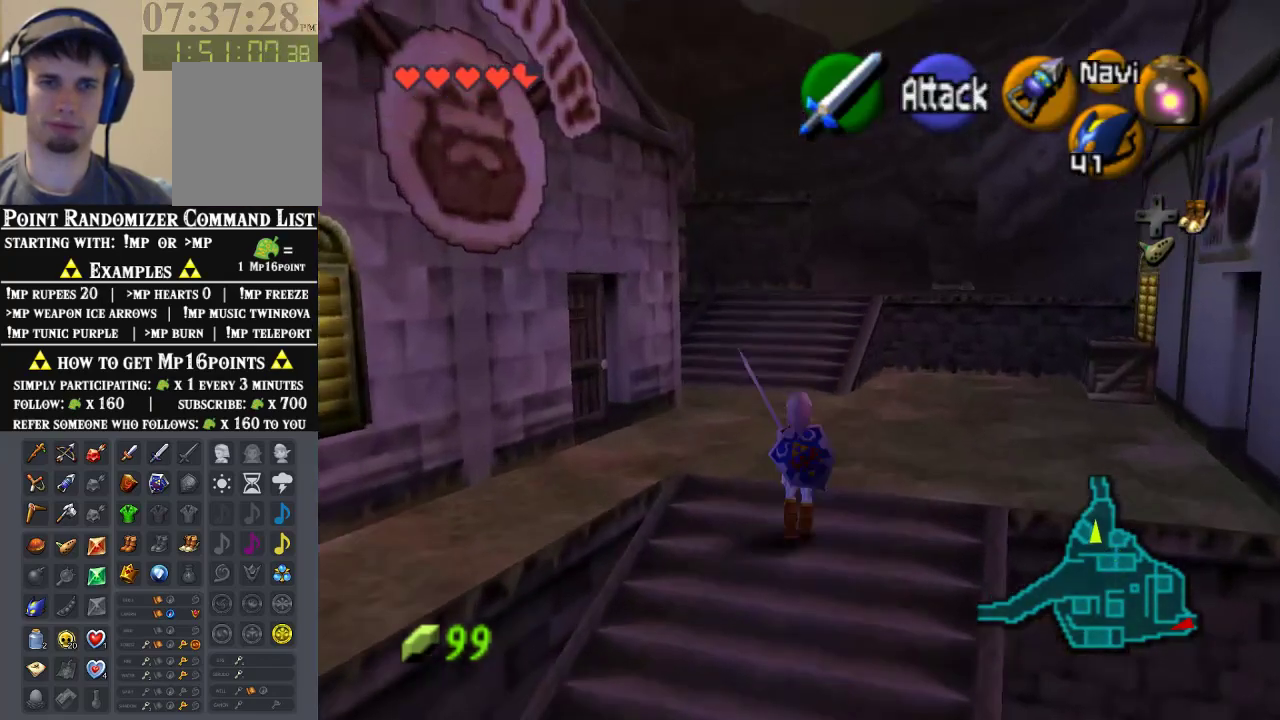
{"dt_ms": 500, "buttons": ["Z"], "left_stick": "center", "events": [[33, "left_stick", "up-right"], [167, "left_stick", "up"], [367, "left_stick", "down"], [500, "Z", "down"], [500, "left_stick", "center"]]}
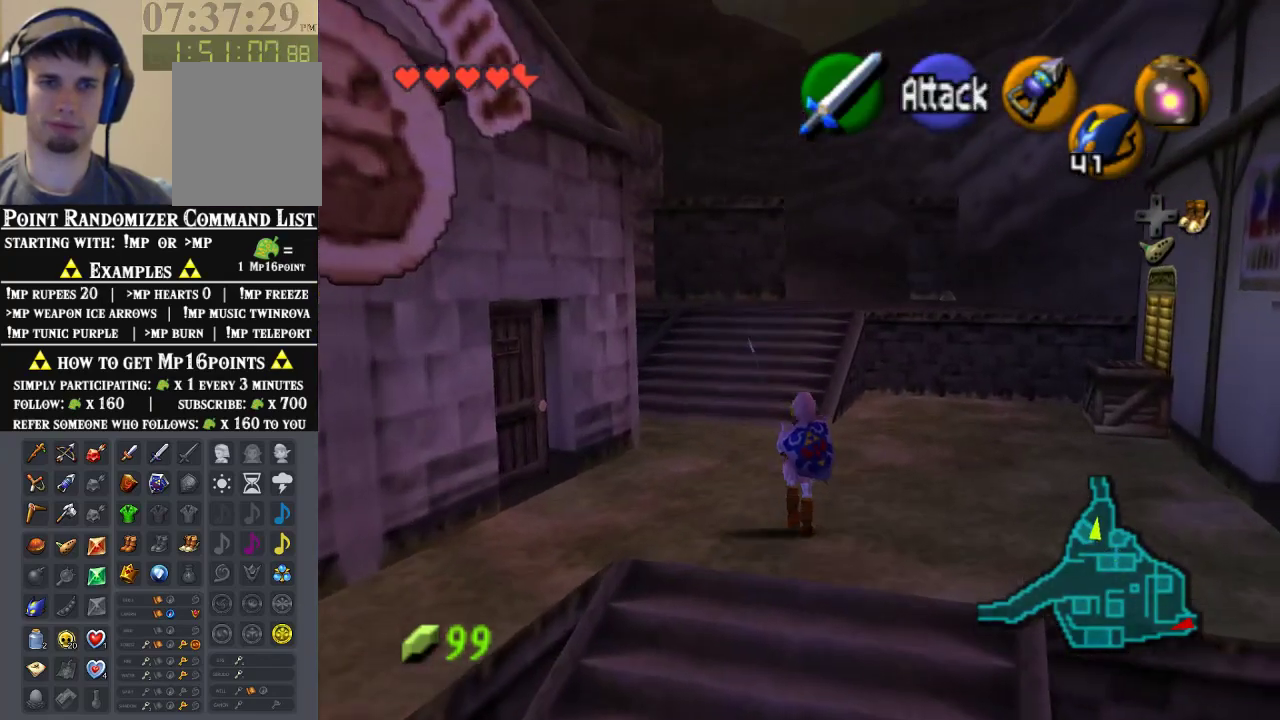
{"dt_ms": 500, "buttons": ["Z"], "left_stick": "down", "events": [[133, "left_stick", "down"]]}
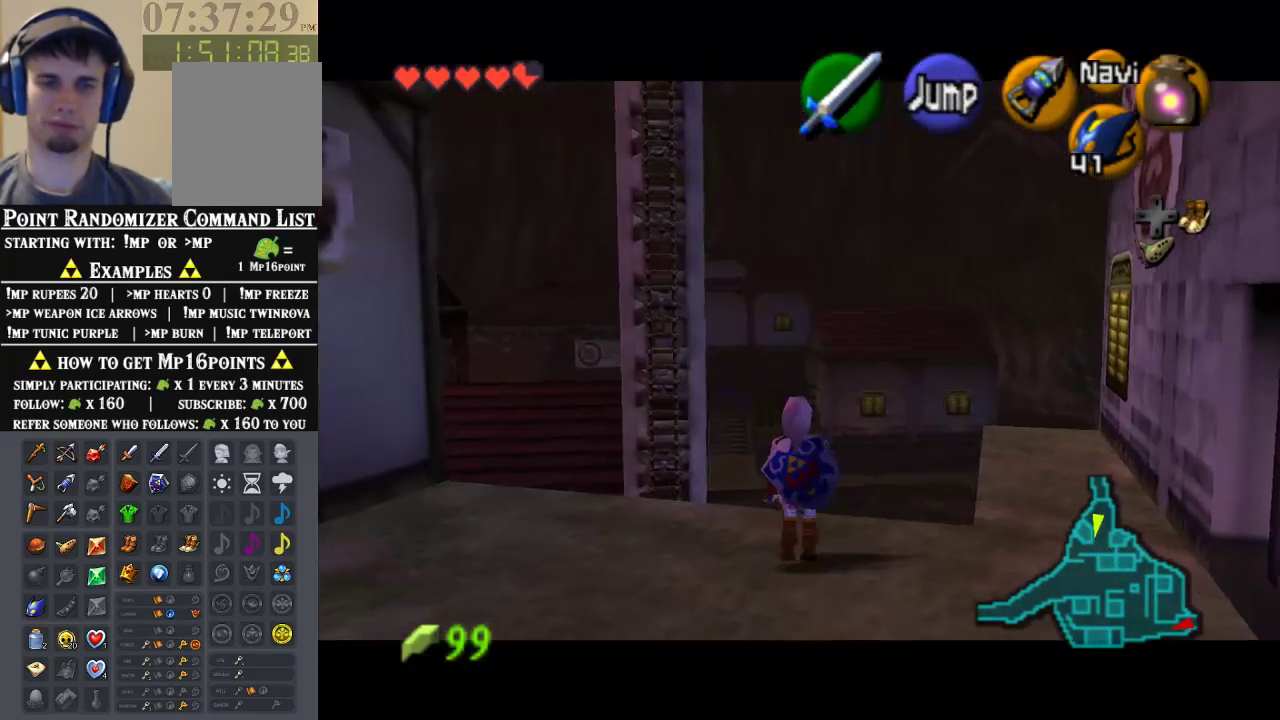
{"dt_ms": 500, "buttons": ["Z"], "left_stick": "down", "events": []}
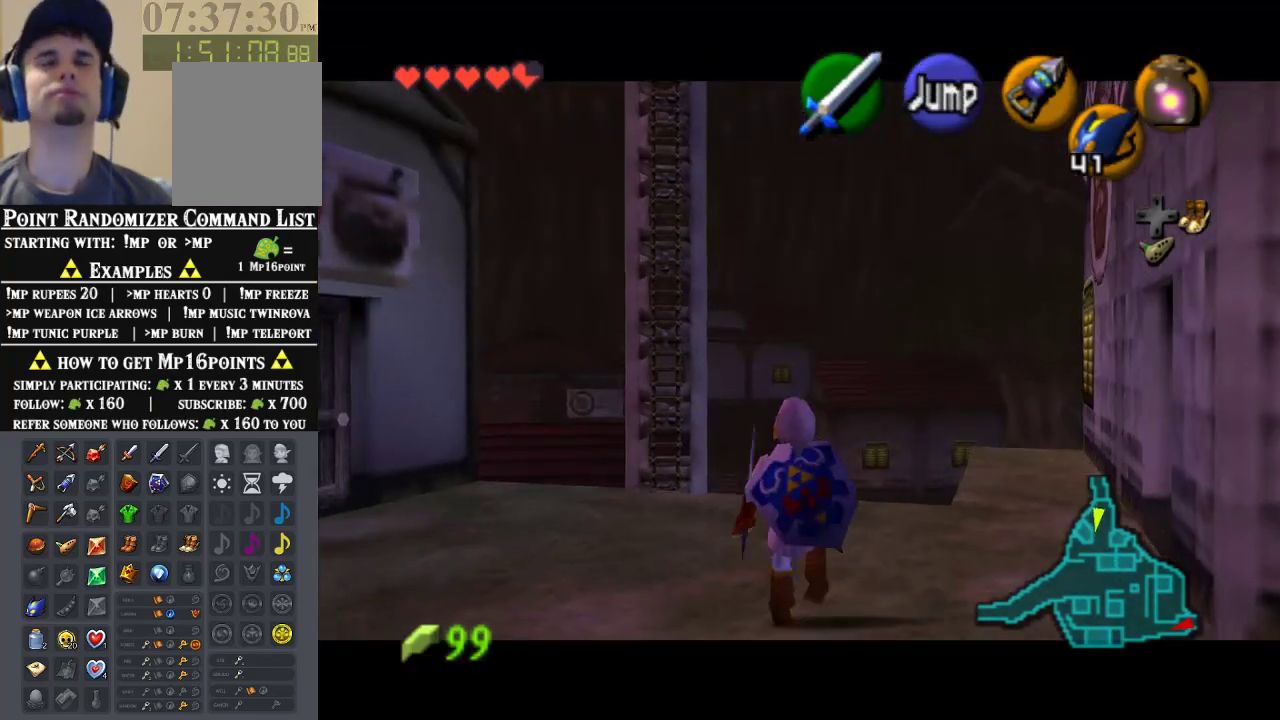
{"dt_ms": 500, "buttons": ["Z"], "left_stick": "down", "events": []}
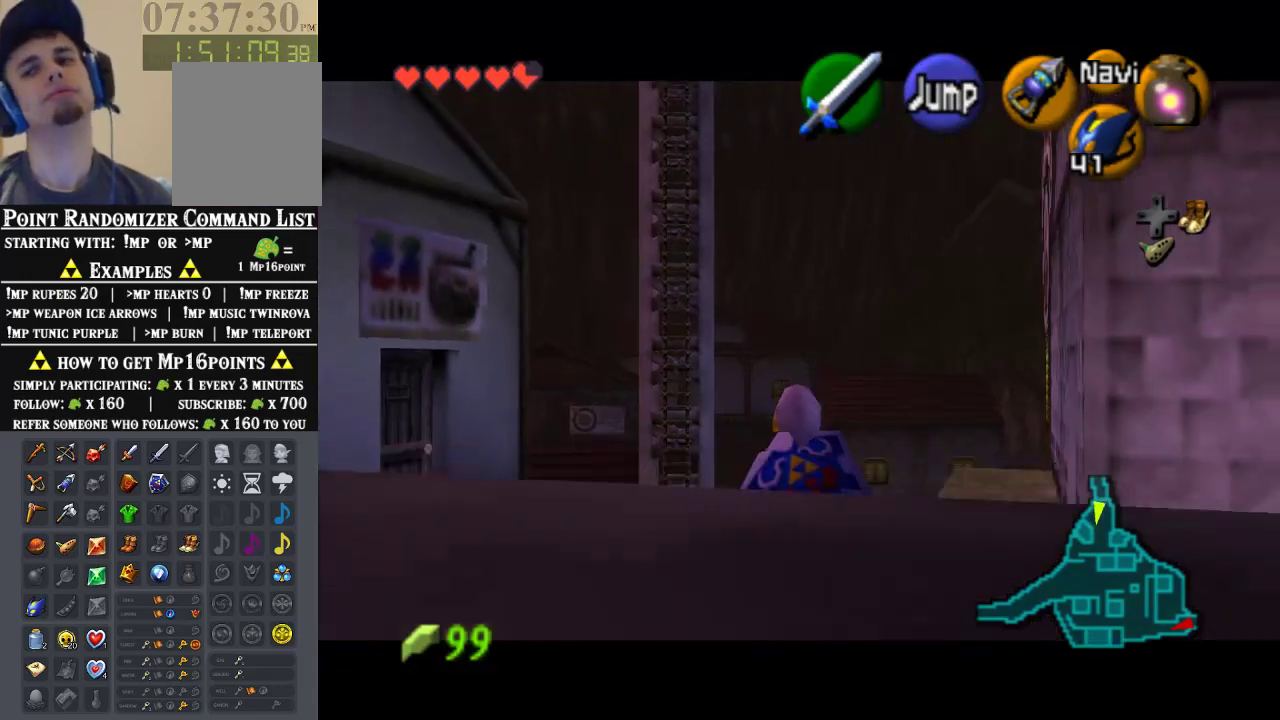
{"dt_ms": 500, "buttons": ["Z"], "left_stick": "down", "events": []}
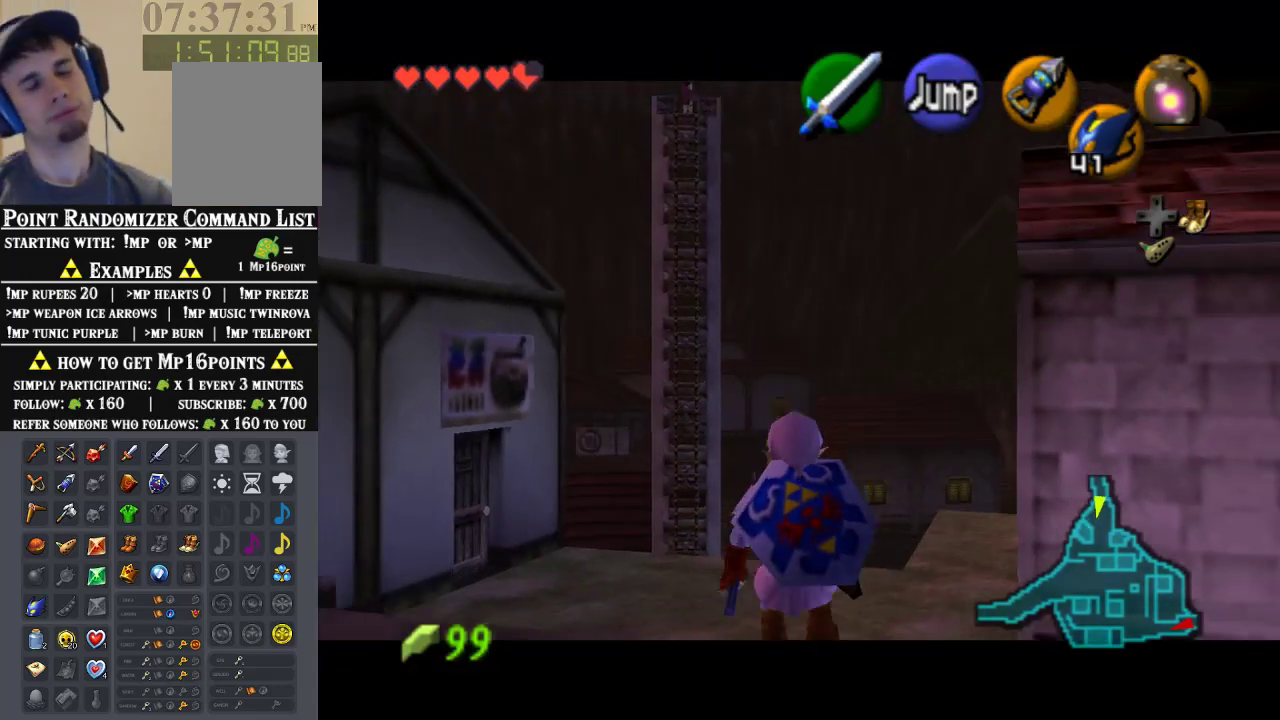
{"dt_ms": 500, "buttons": ["Z"], "left_stick": "down", "events": []}
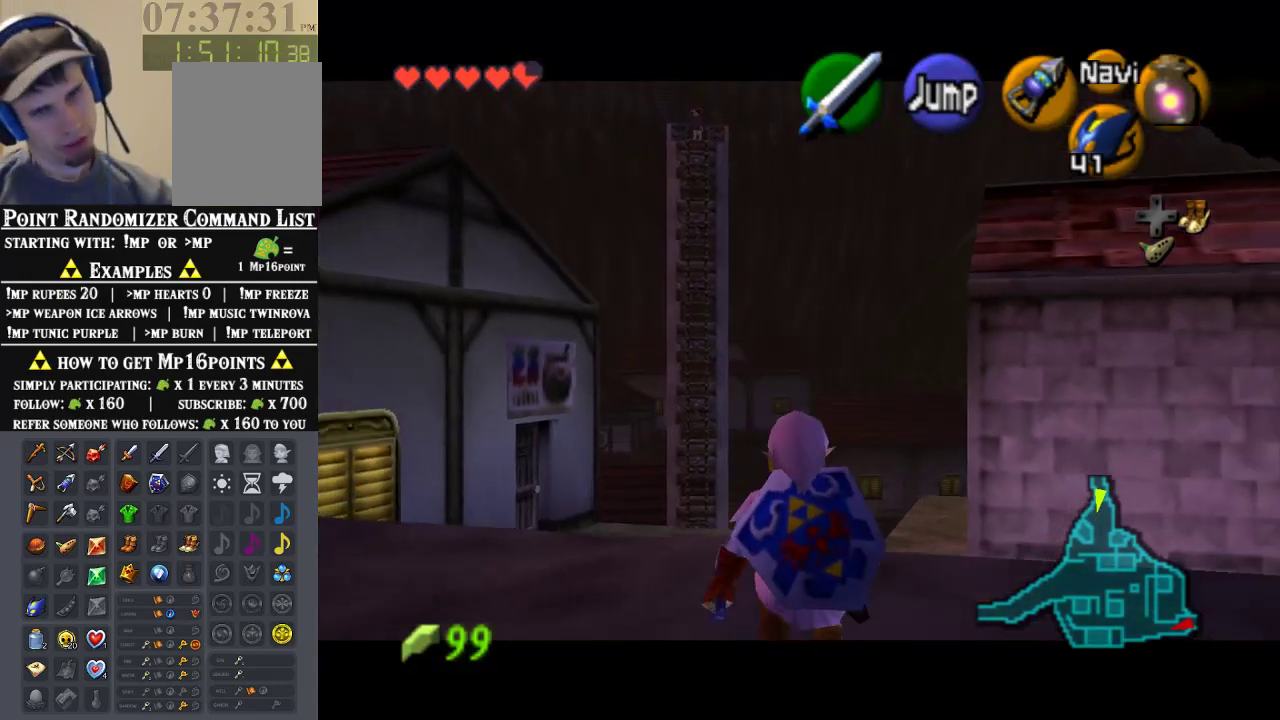
{"dt_ms": 500, "buttons": ["Z"], "left_stick": "down", "events": []}
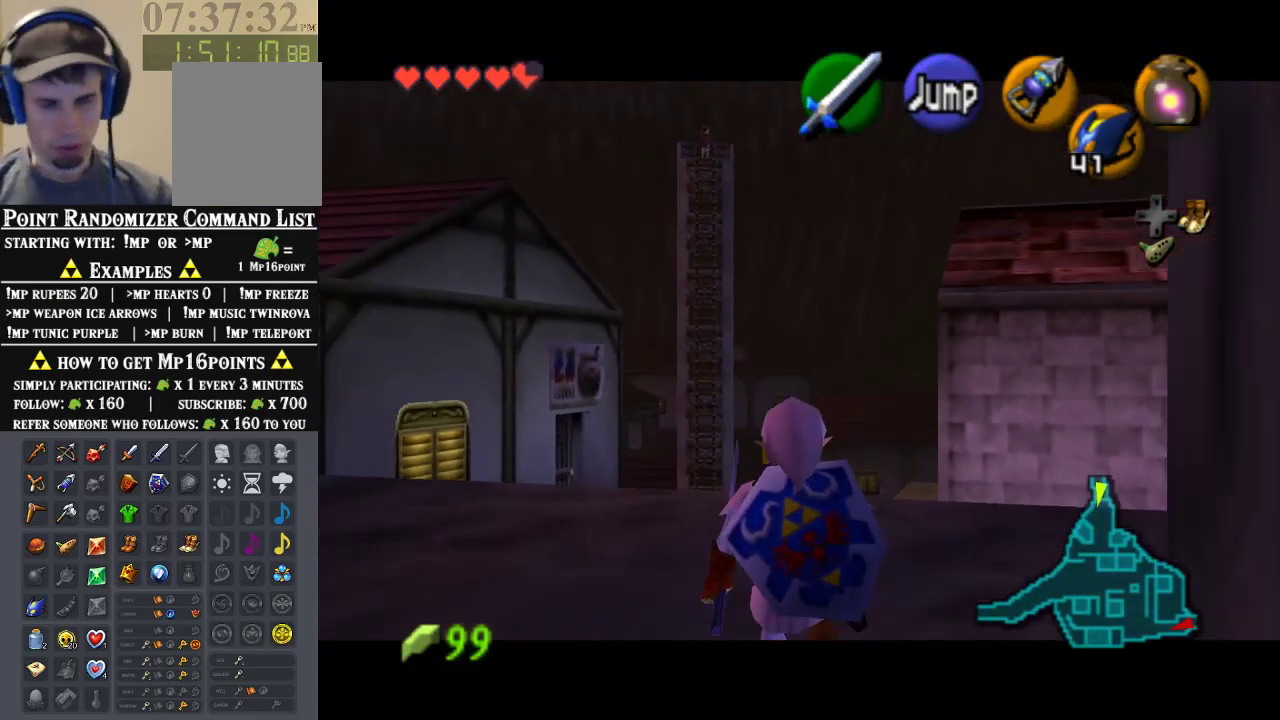
{"dt_ms": 500, "buttons": [], "left_stick": "center", "events": [[200, "START", "down"], [367, "START", "up"], [367, "Z", "up"], [400, "left_stick", "center"]]}
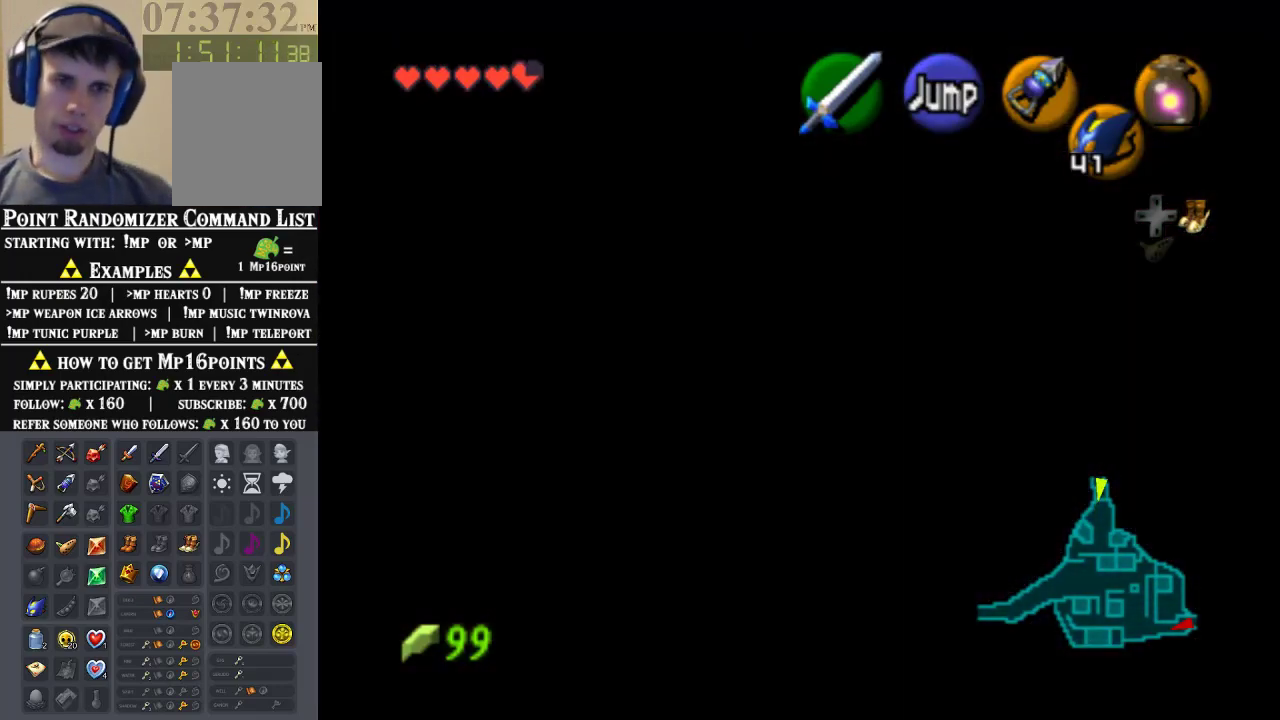
{"dt_ms": 500, "buttons": [], "left_stick": "center", "events": []}
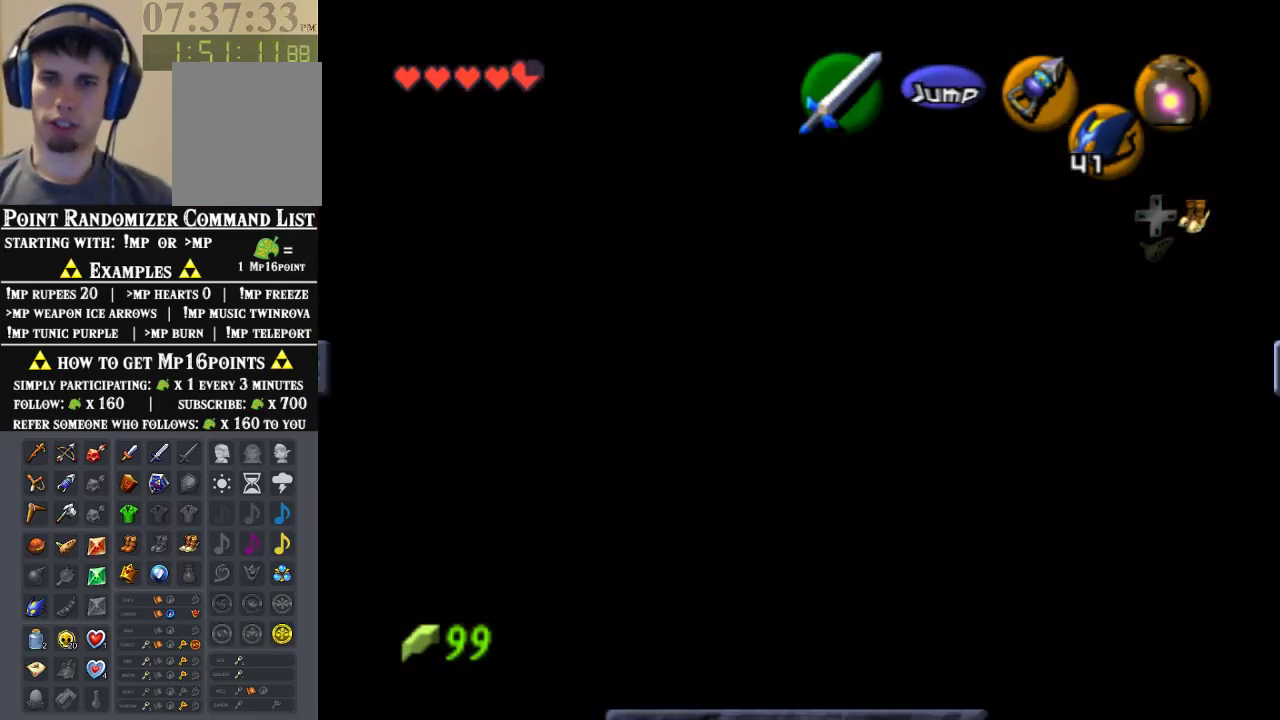
{"dt_ms": 500, "buttons": [], "left_stick": "center", "events": []}
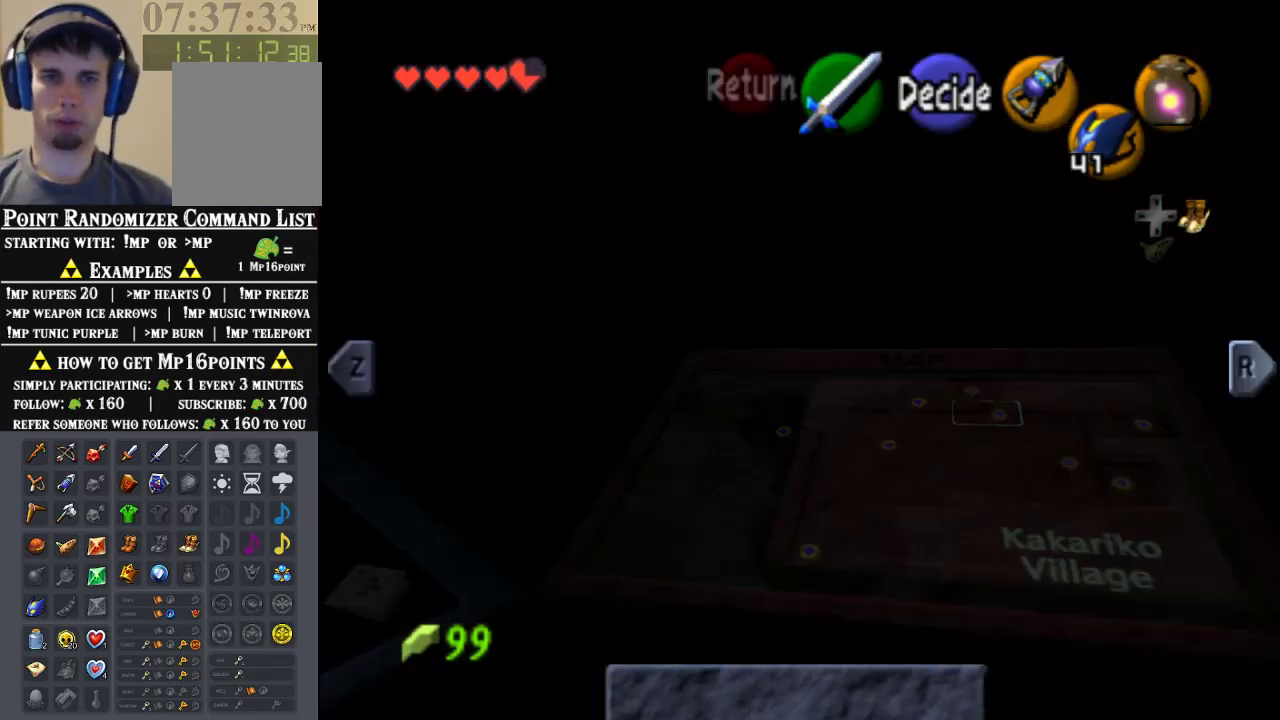
{"dt_ms": 500, "buttons": [], "left_stick": "center", "events": []}
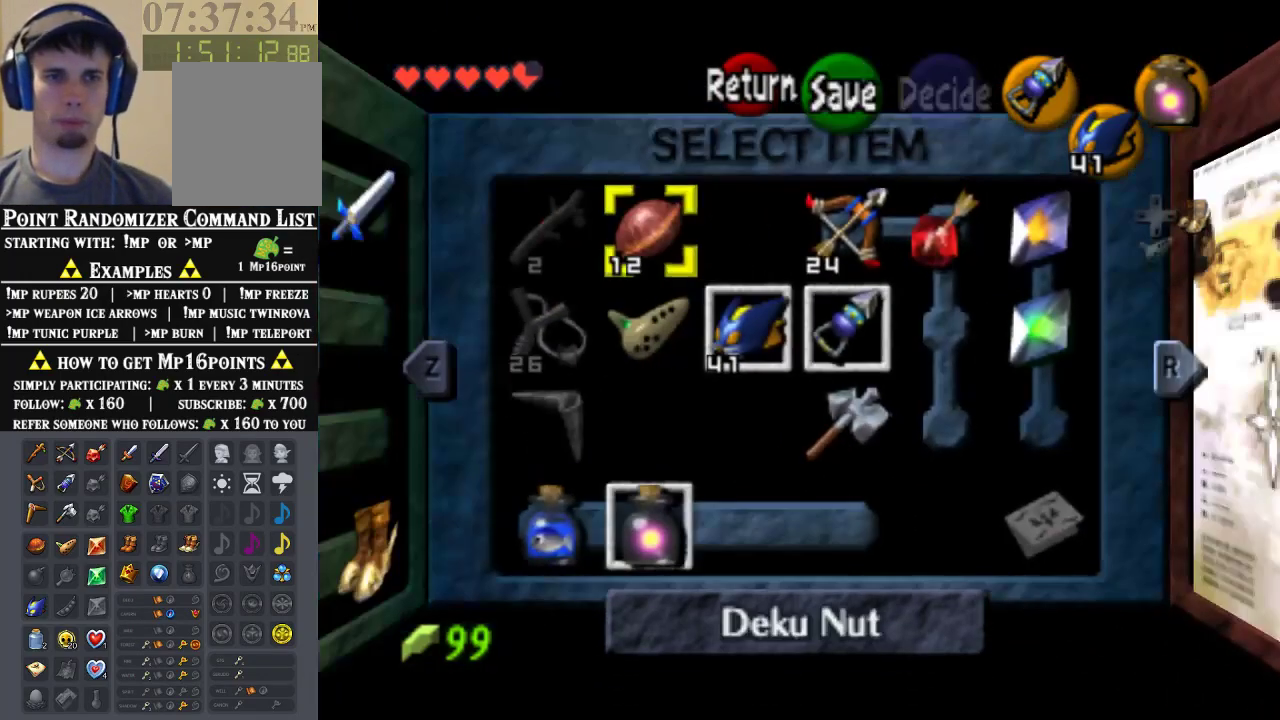
{"dt_ms": 500, "buttons": [], "left_stick": "center", "events": []}
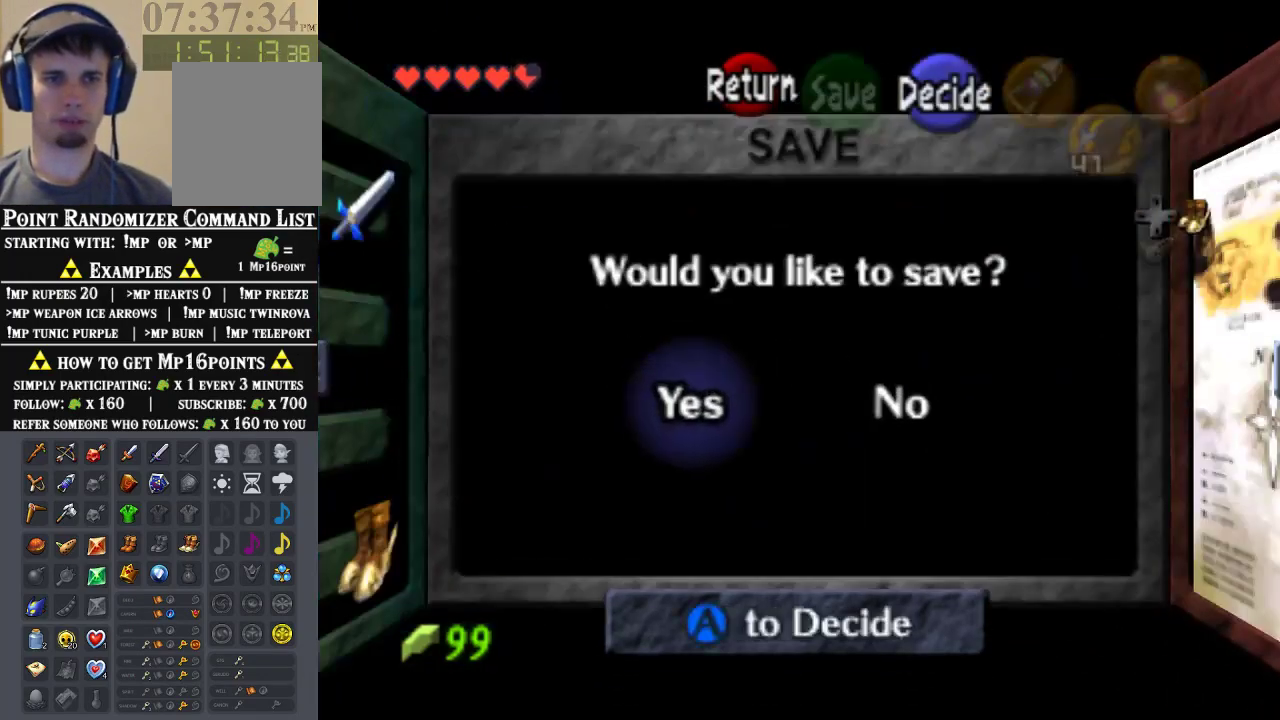
{"dt_ms": 500, "buttons": ["Z"], "left_stick": "down", "events": [[233, "A", "down"], [300, "A", "up"], [333, "Z", "down"], [400, "left_stick", "down"]]}
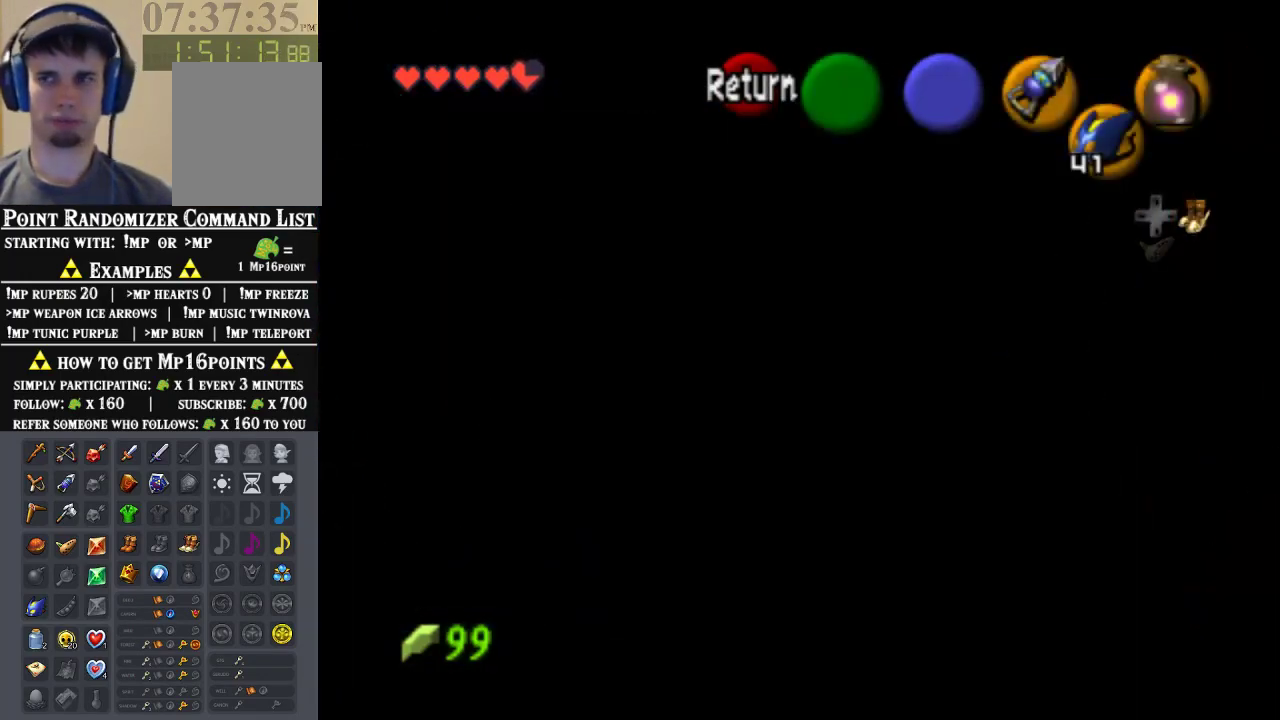
{"dt_ms": 500, "buttons": ["Z"], "left_stick": "down", "events": []}
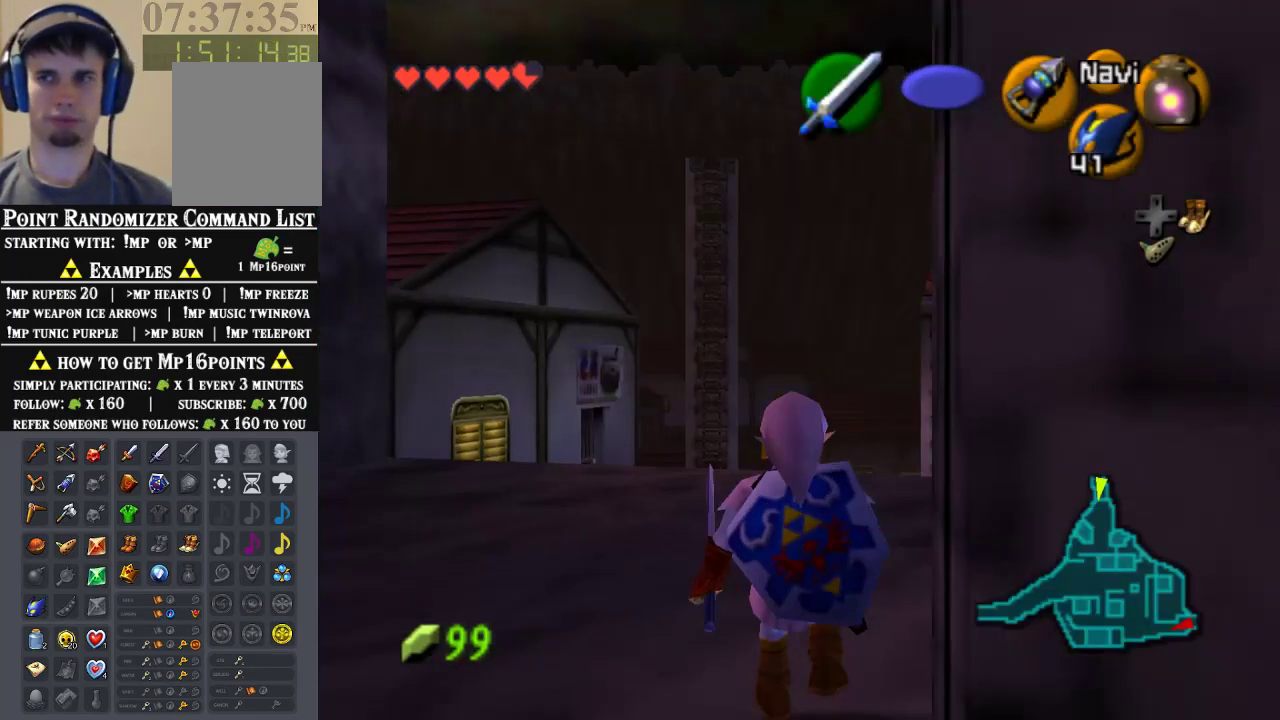
{"dt_ms": 500, "buttons": ["Z"], "left_stick": "down", "events": []}
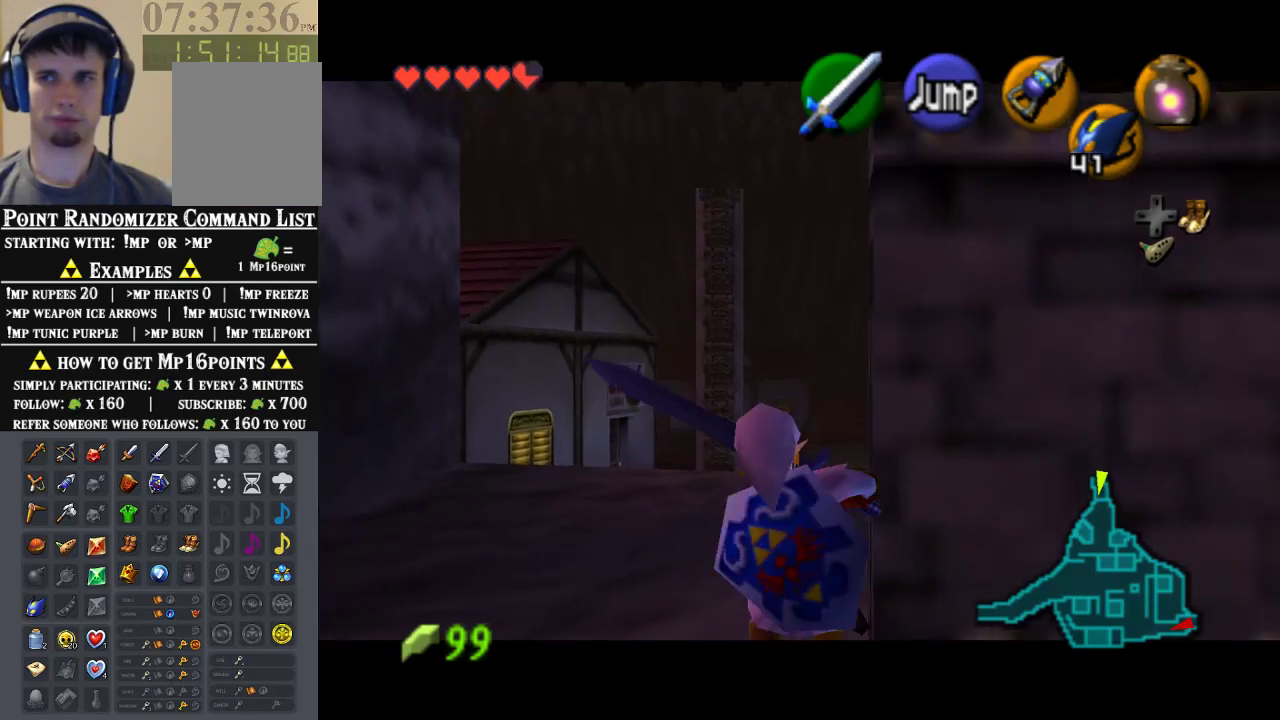
{"dt_ms": 500, "buttons": ["Z"], "left_stick": "down", "events": []}
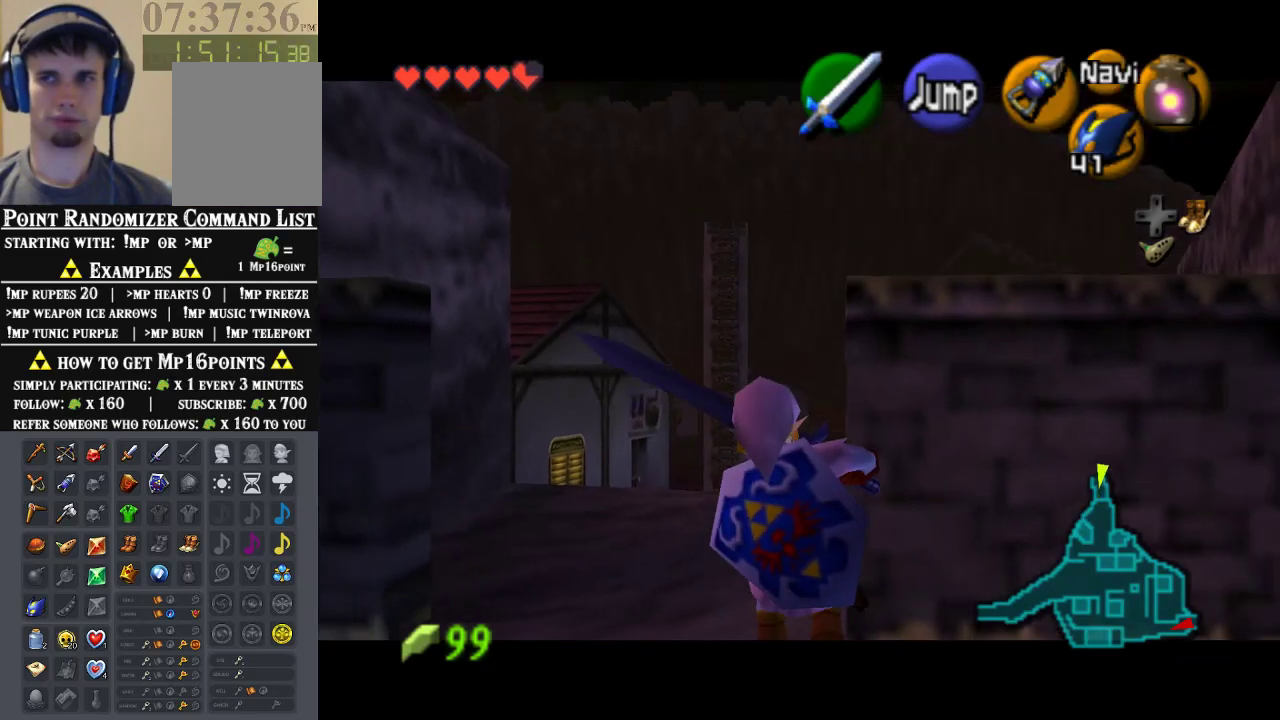
{"dt_ms": 500, "buttons": ["Z"], "left_stick": "down", "events": []}
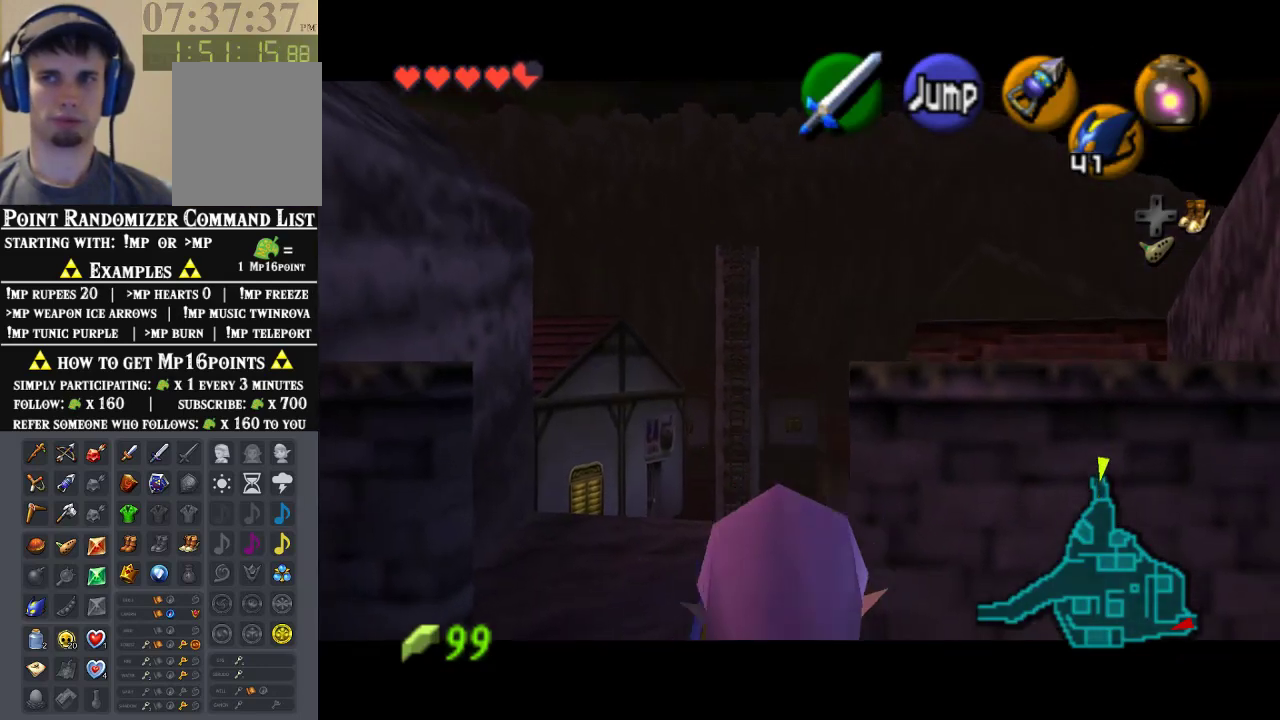
{"dt_ms": 500, "buttons": ["Z"], "left_stick": "down", "events": []}
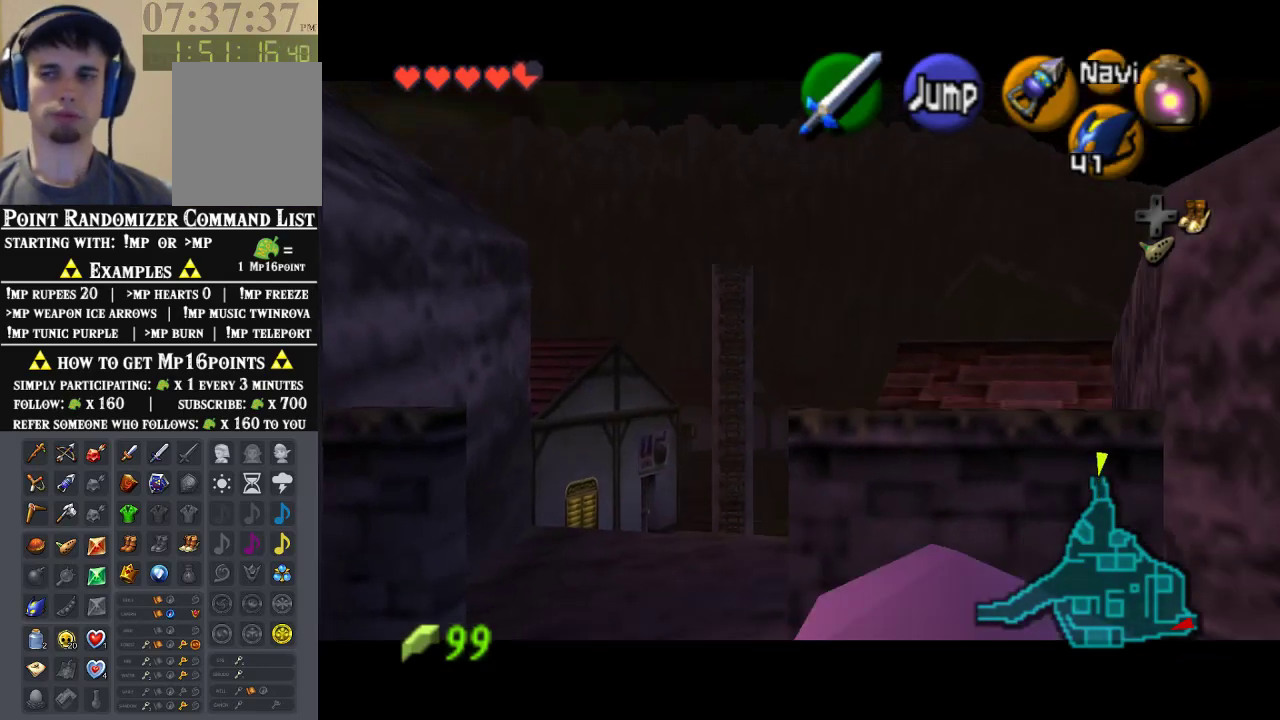
{"dt_ms": 1000, "buttons": [], "left_stick": "down", "events": [[100, "A", "down"], [233, "A", "up"], [300, "A", "down"], [400, "A", "up"], [500, "A", "down"], [567, "A", "up"], [633, "A", "down"], [733, "A", "up"], [800, "A", "down"], [867, "A", "up"], [967, "Z", "up"]]}
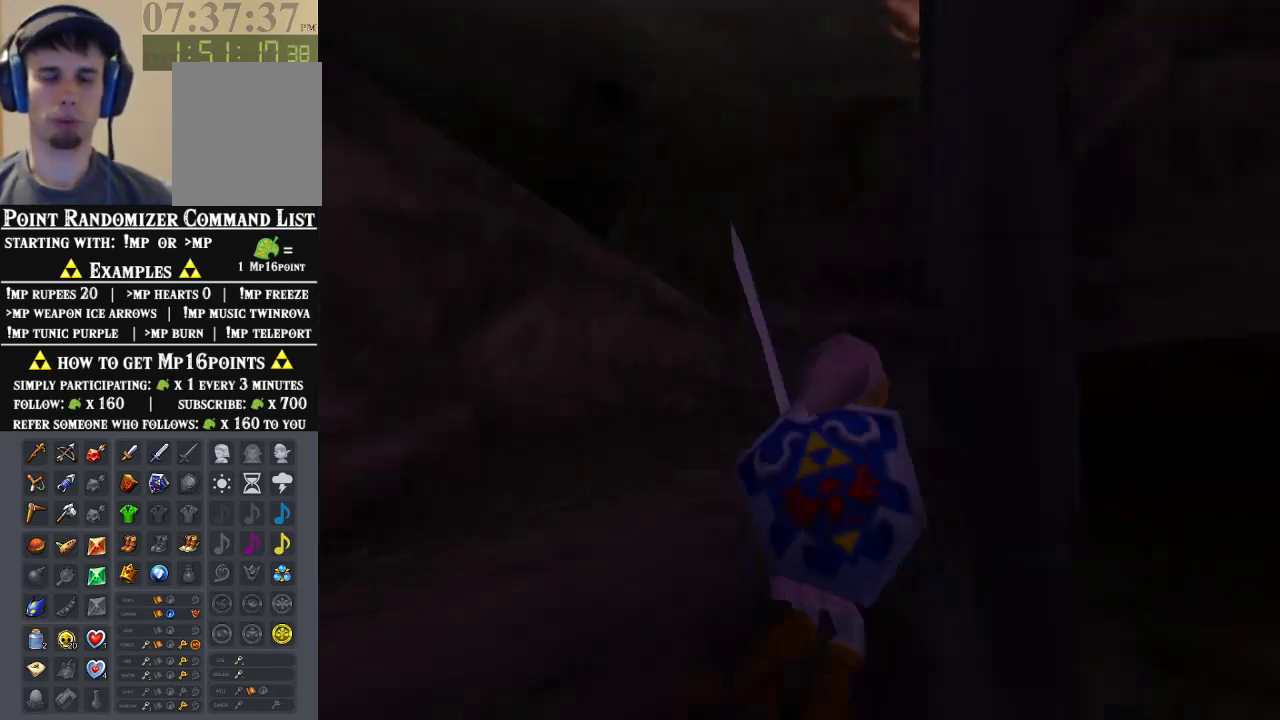
{"dt_ms": 500, "buttons": [], "left_stick": "center", "events": [[33, "left_stick", "center"]]}
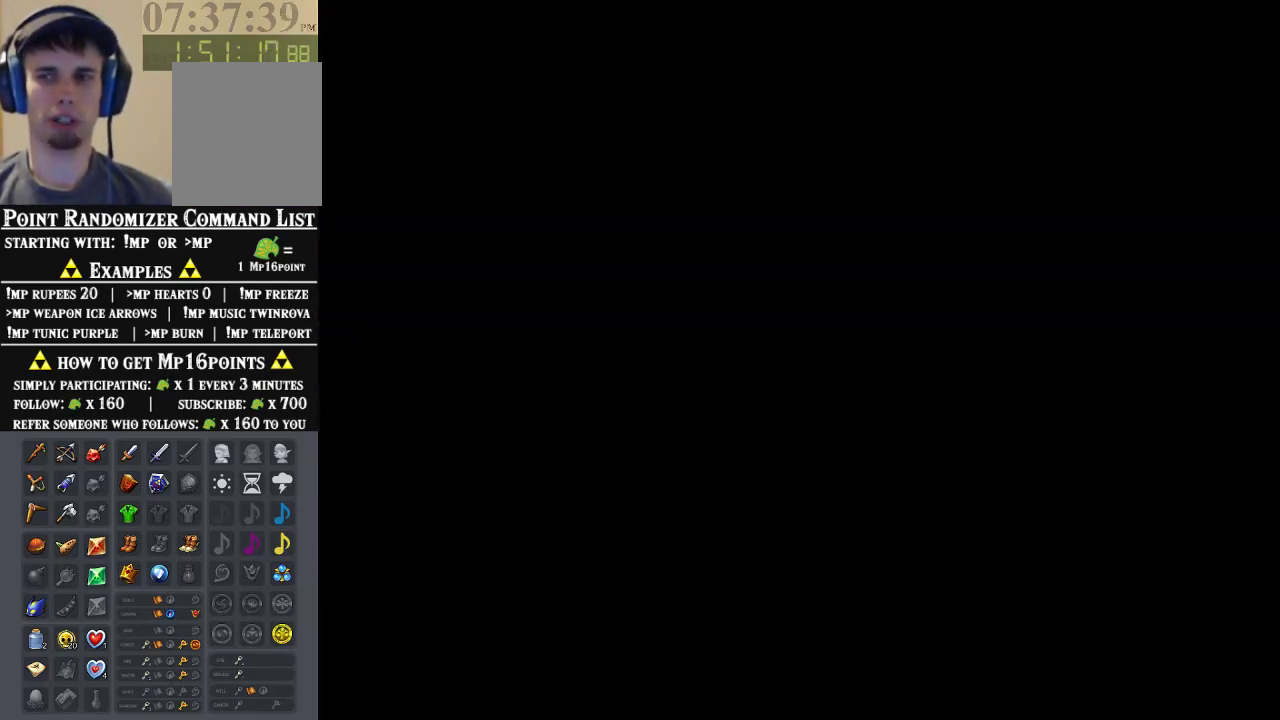
{"dt_ms": 500, "buttons": [], "left_stick": "center", "events": []}
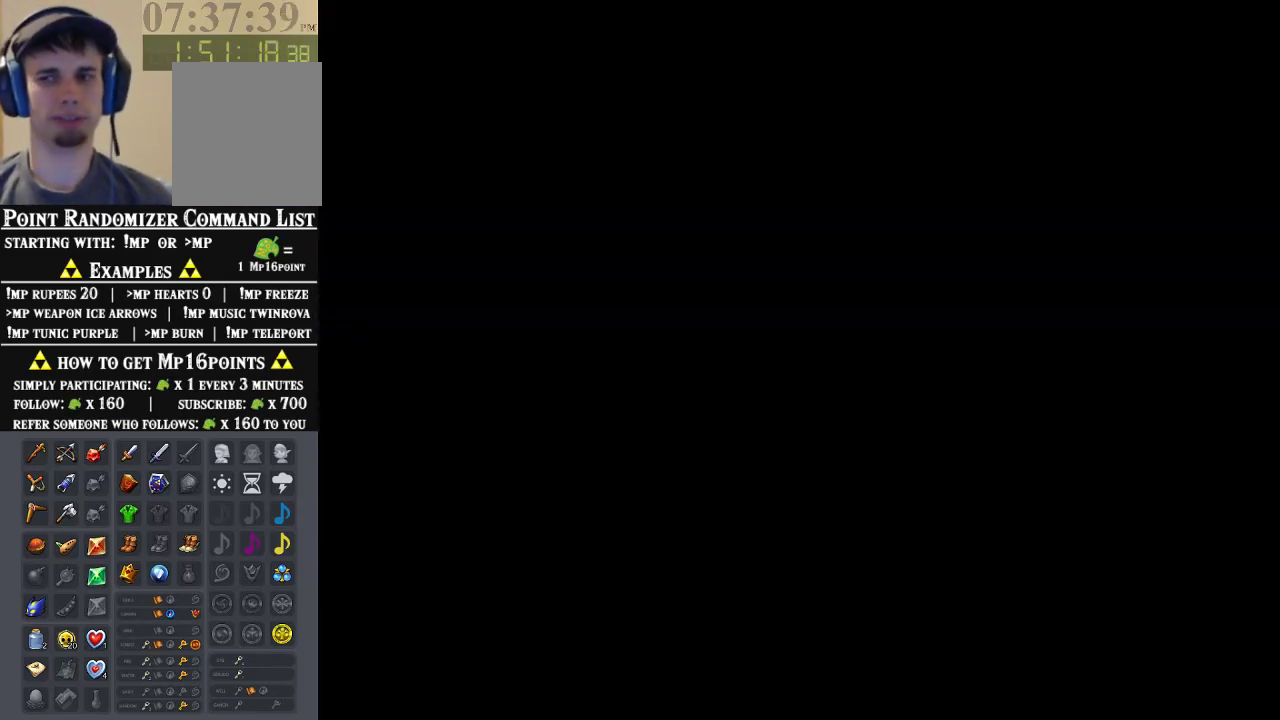
{"dt_ms": 500, "buttons": [], "left_stick": "center", "events": []}
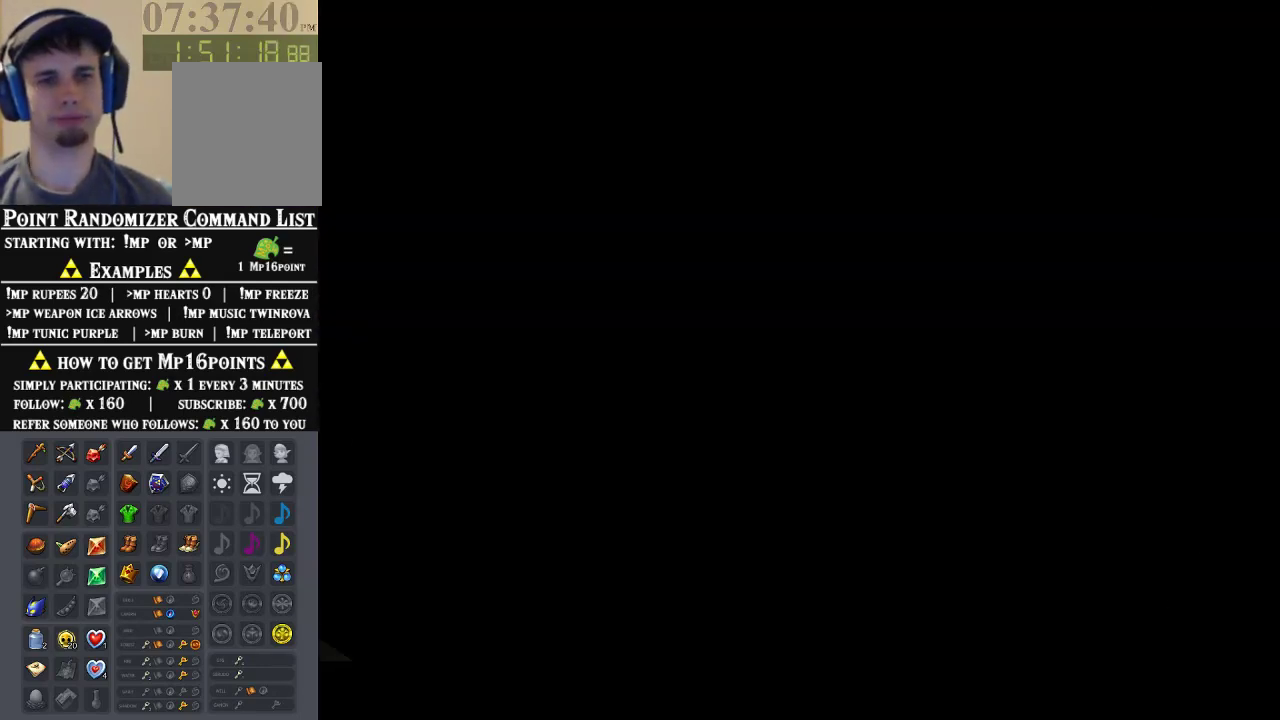
{"dt_ms": 500, "buttons": [], "left_stick": "center", "events": []}
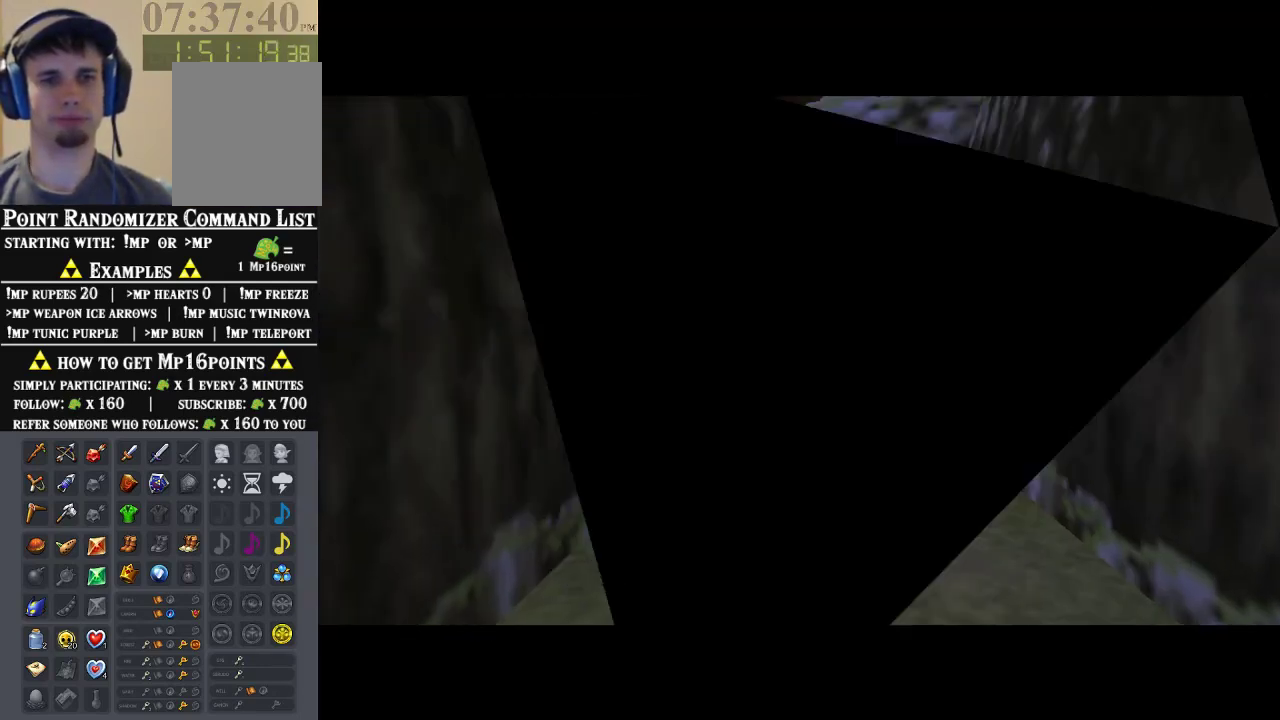
{"dt_ms": 500, "buttons": [], "left_stick": "center", "events": []}
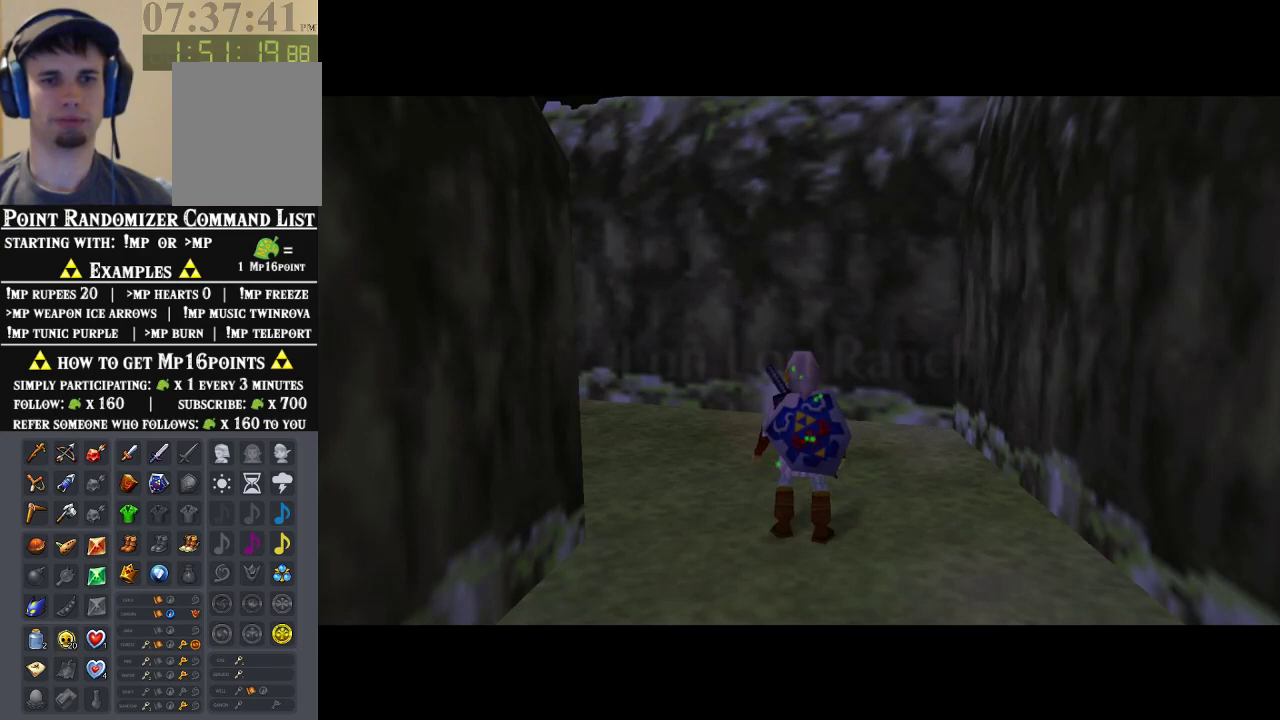
{"dt_ms": 500, "buttons": [], "left_stick": "down", "events": [[33, "left_stick", "down"]]}